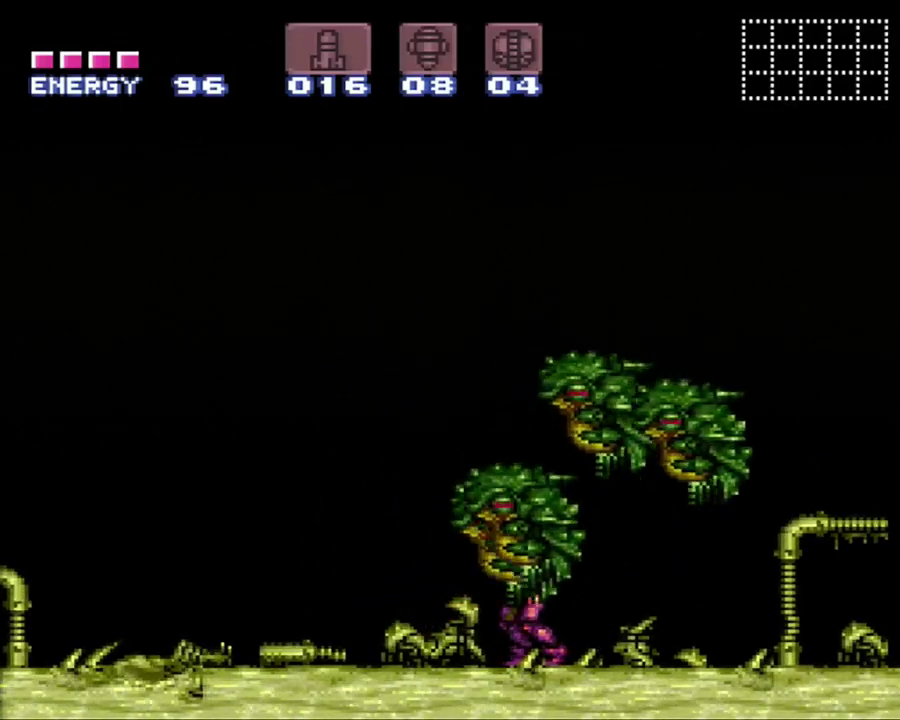
Gameplay with a controller (Nintendo layout); each line is a JSON object with the inputs held at the frame after it. "events" lists button and stick changes between this image and that frame as [ms after this image, input, new state], when the widget could be followed in between. Not read: L3 R3.
{"buttons": ["R1"], "events": []}
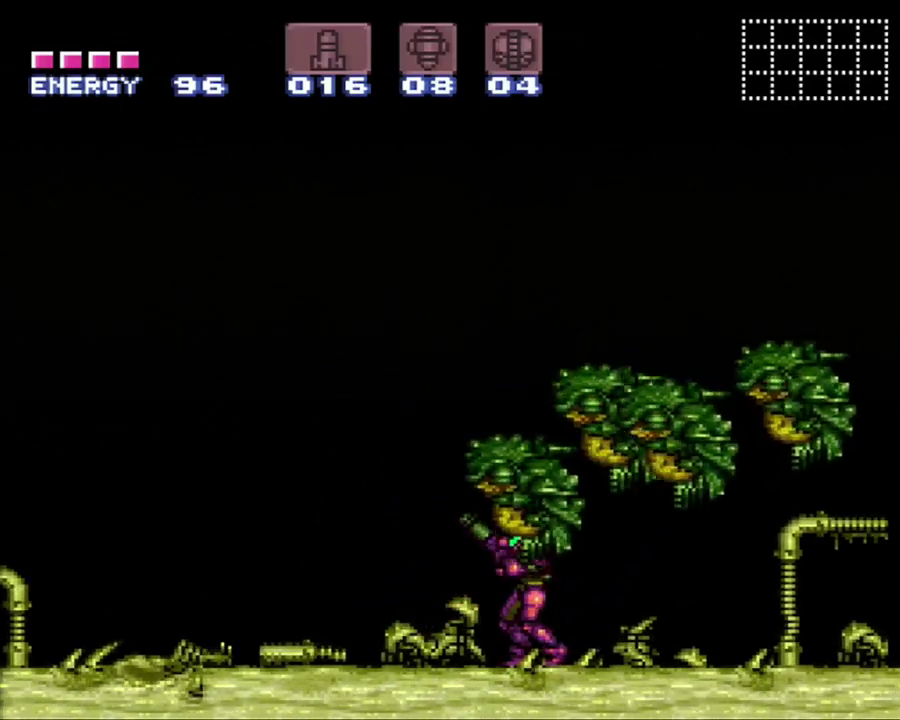
{"buttons": [], "events": [[367, "R1", "up"]]}
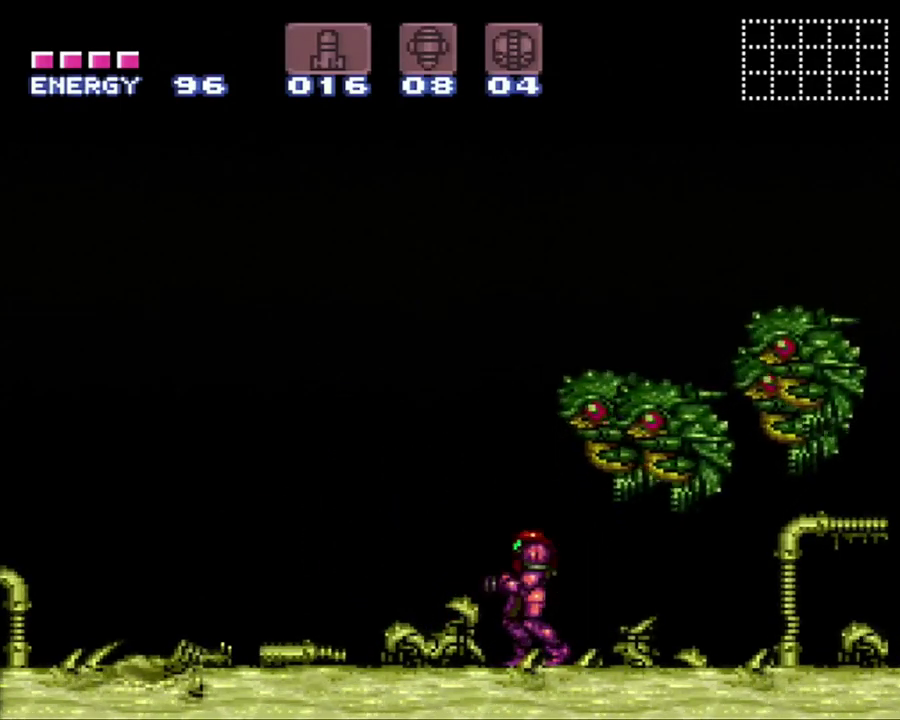
{"buttons": ["R1"], "events": [[317, "R1", "down"]]}
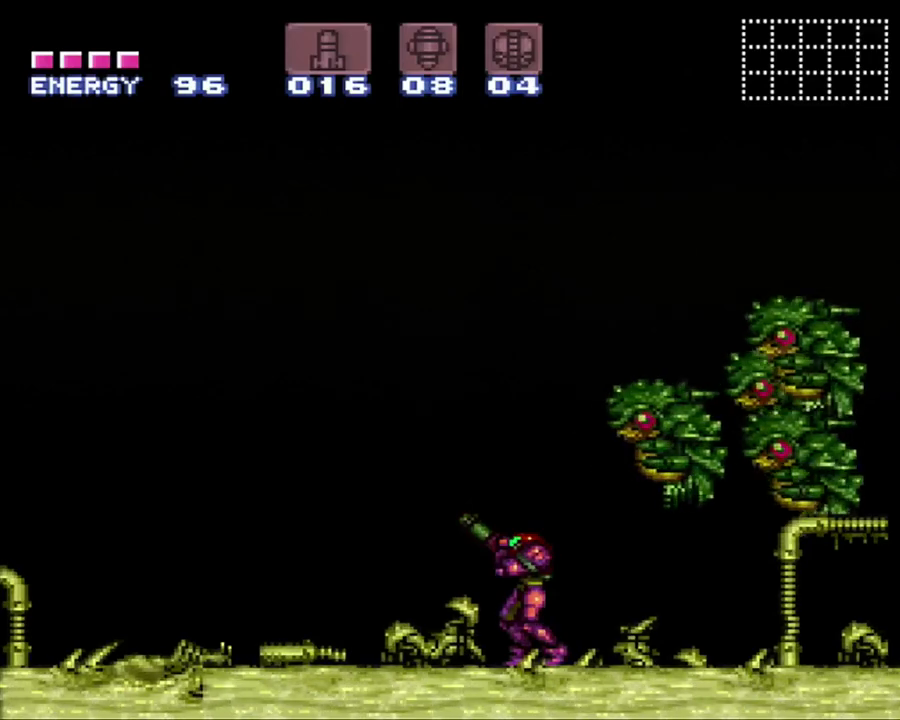
{"buttons": [], "events": [[217, "R1", "up"], [367, "R1", "down"], [467, "R1", "up"]]}
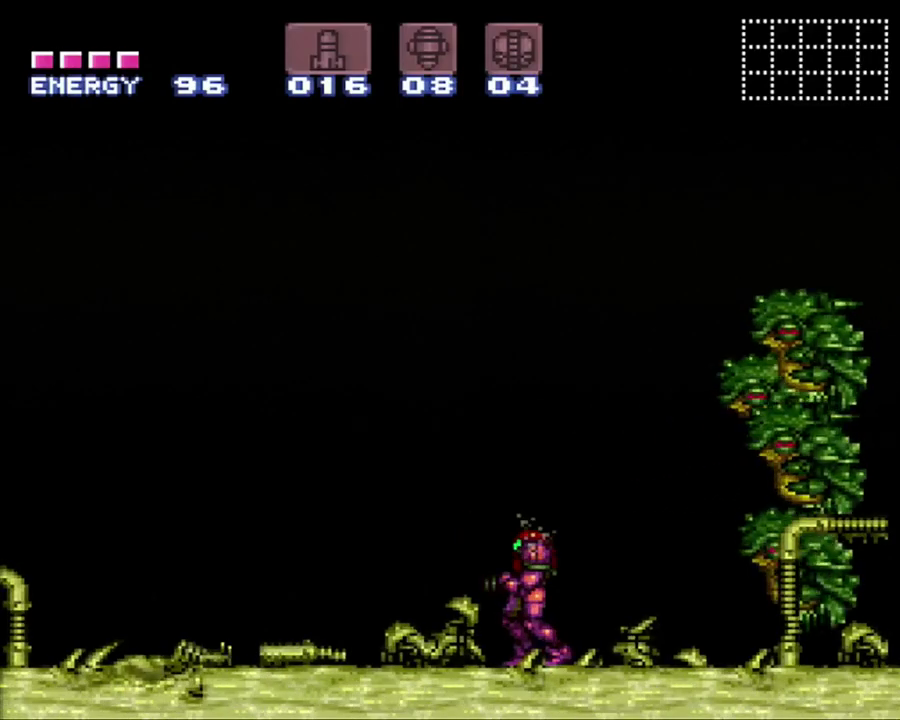
{"buttons": ["R1"], "events": [[200, "R1", "down"], [300, "R1", "up"], [400, "R1", "down"]]}
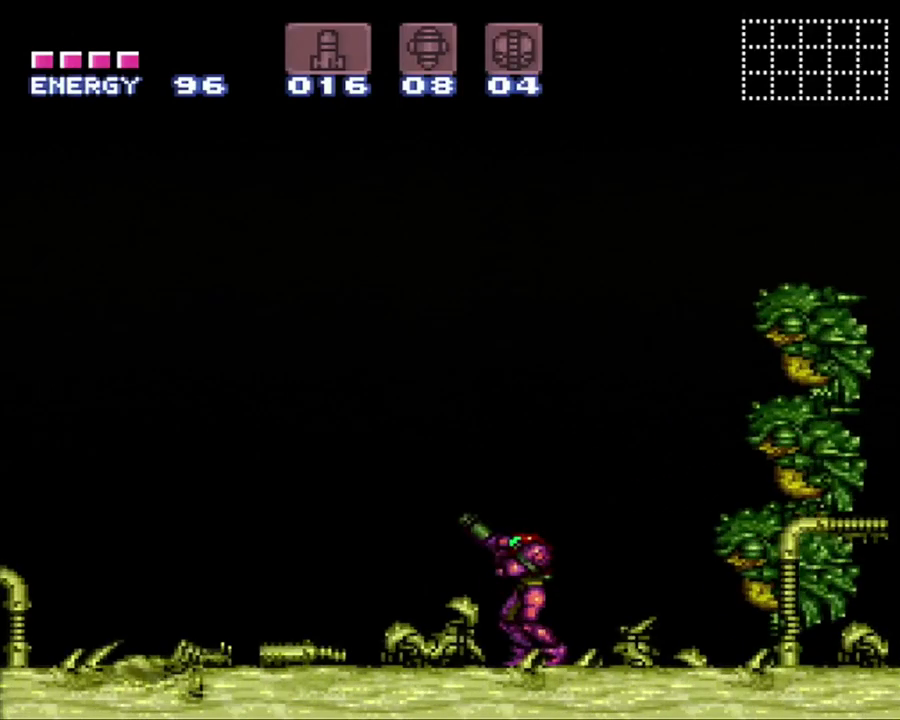
{"buttons": [], "events": [[17, "R1", "up"], [83, "L1", "down"], [183, "L1", "up"], [200, "R1", "down"], [333, "R1", "up"]]}
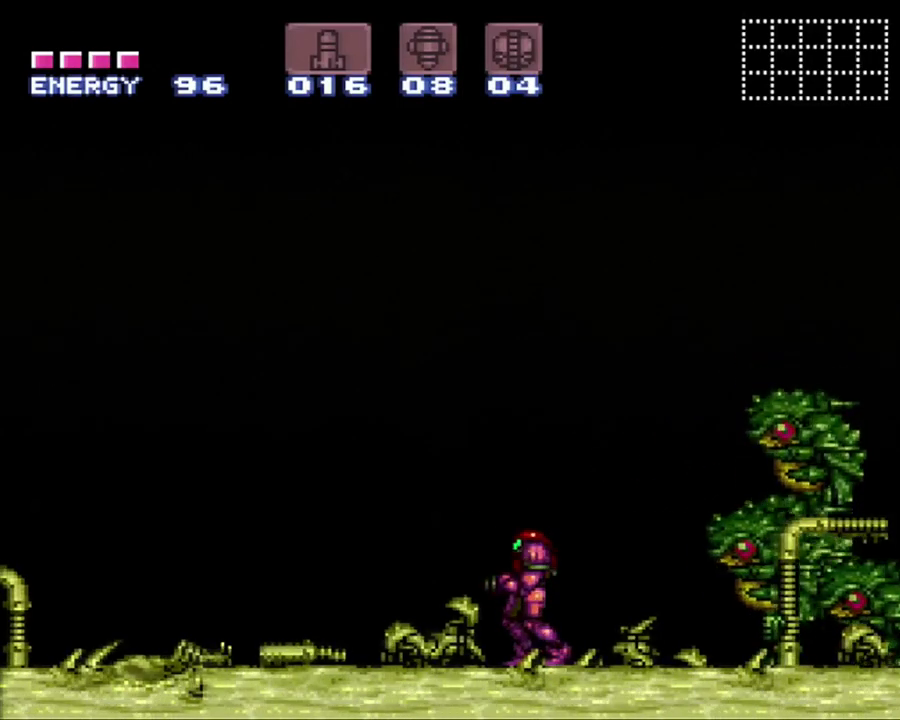
{"buttons": ["R1"], "events": [[50, "R1", "down"], [217, "R1", "up"], [483, "R1", "down"]]}
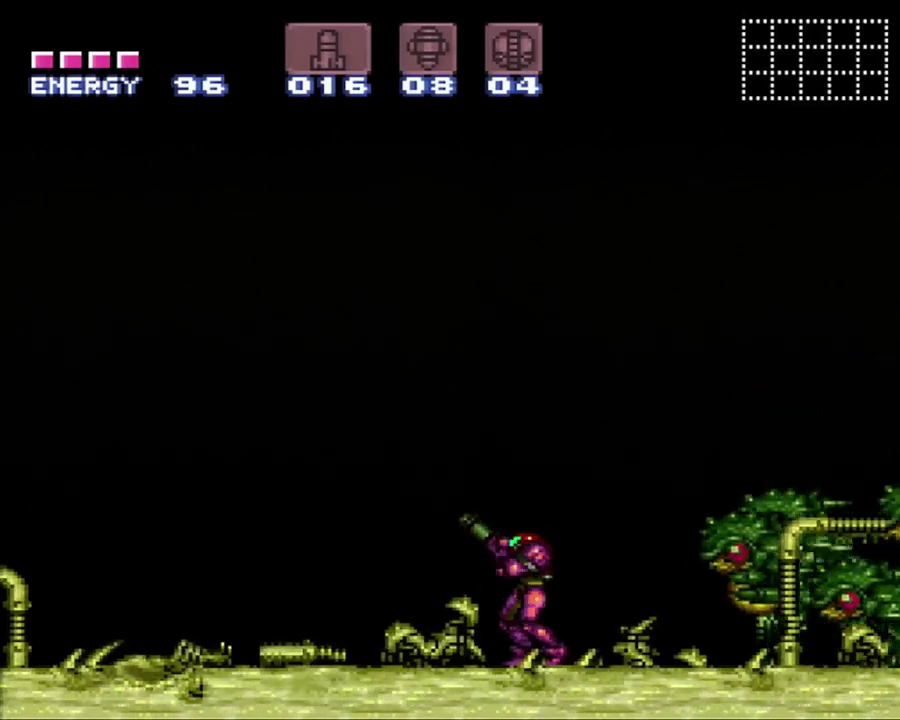
{"buttons": ["L1"], "events": [[50, "R1", "up"], [83, "L1", "down"], [250, "L1", "up"], [300, "R1", "down"], [383, "R1", "up"], [467, "L1", "down"]]}
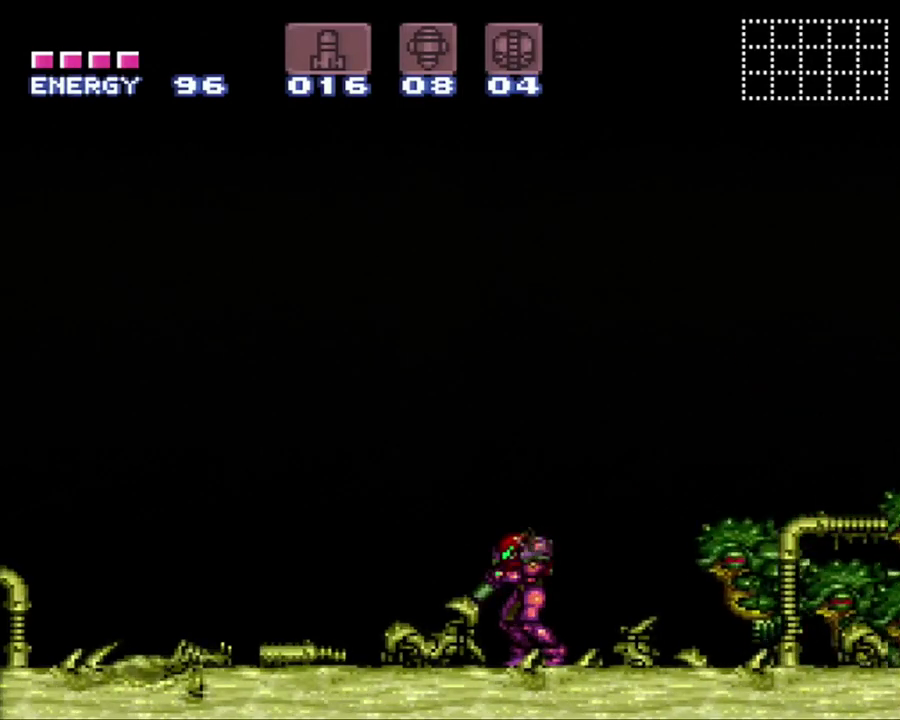
{"buttons": [], "events": [[117, "L1", "up"]]}
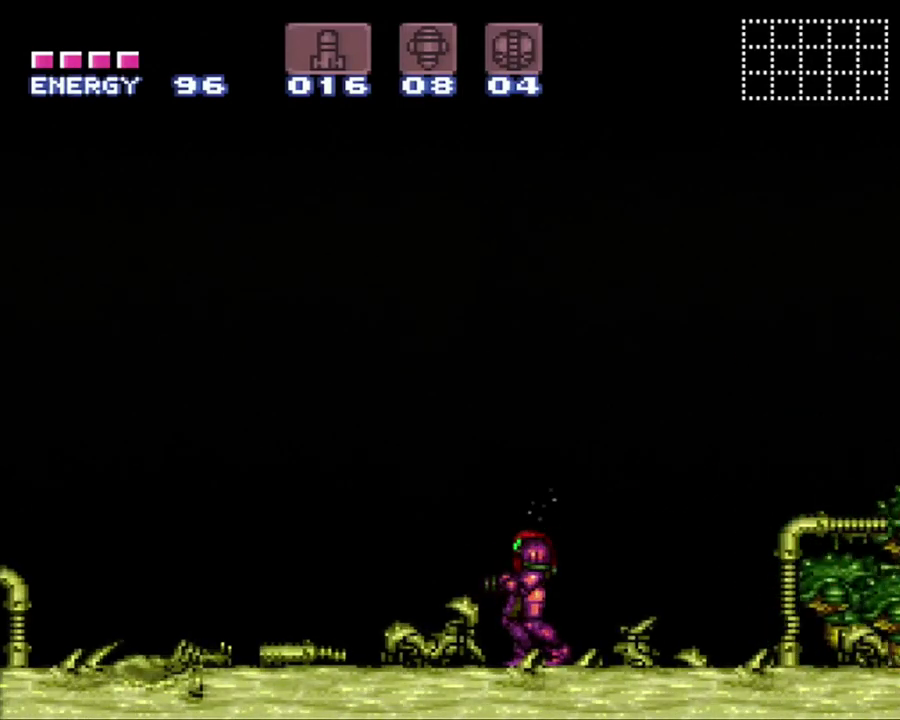
{"buttons": ["Y", "R1"], "events": [[183, "R1", "down"], [183, "Y", "down"], [267, "R1", "up"], [483, "R1", "down"]]}
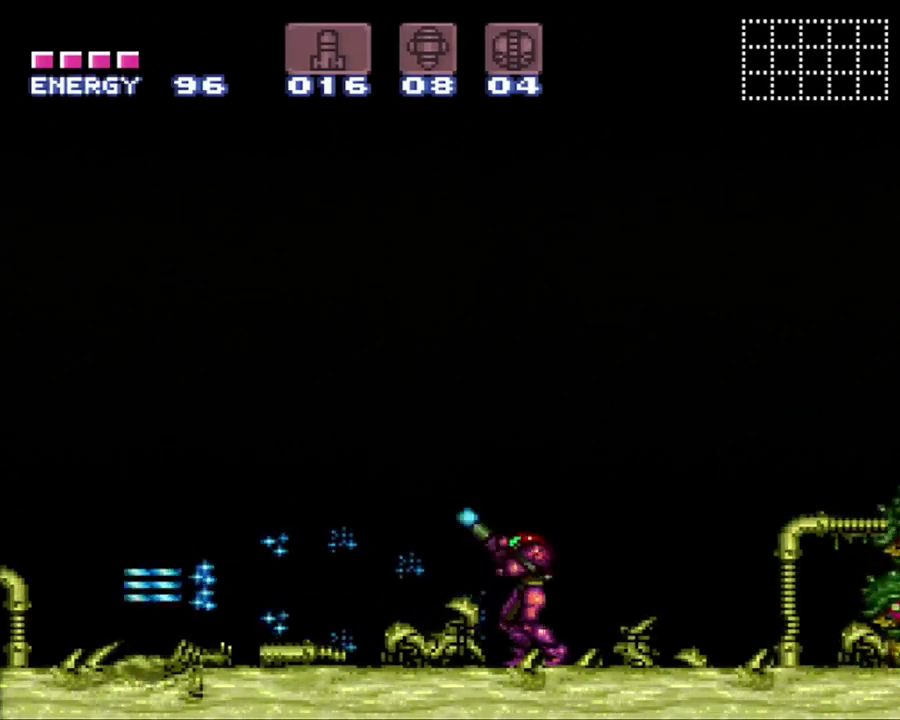
{"buttons": ["Y", "R1"], "events": []}
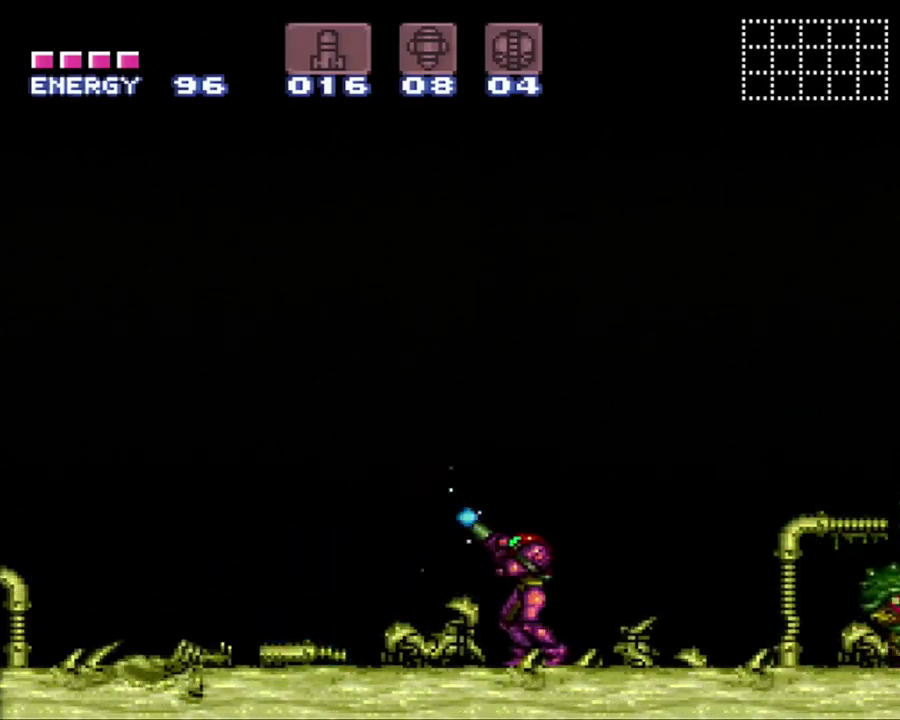
{"buttons": ["Y", "R1"], "events": []}
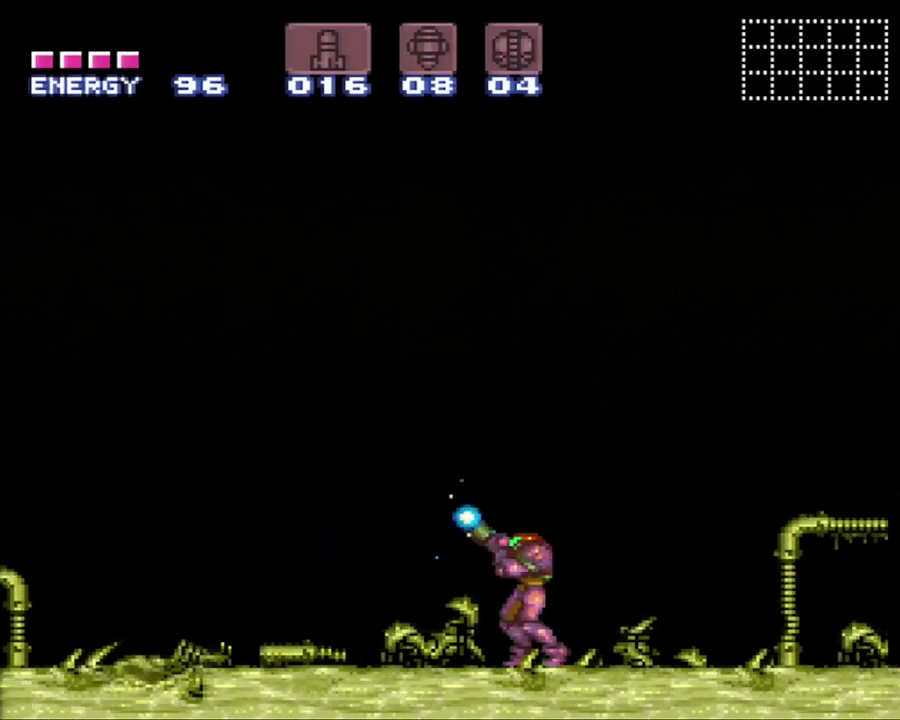
{"buttons": ["Y", "R1"], "events": []}
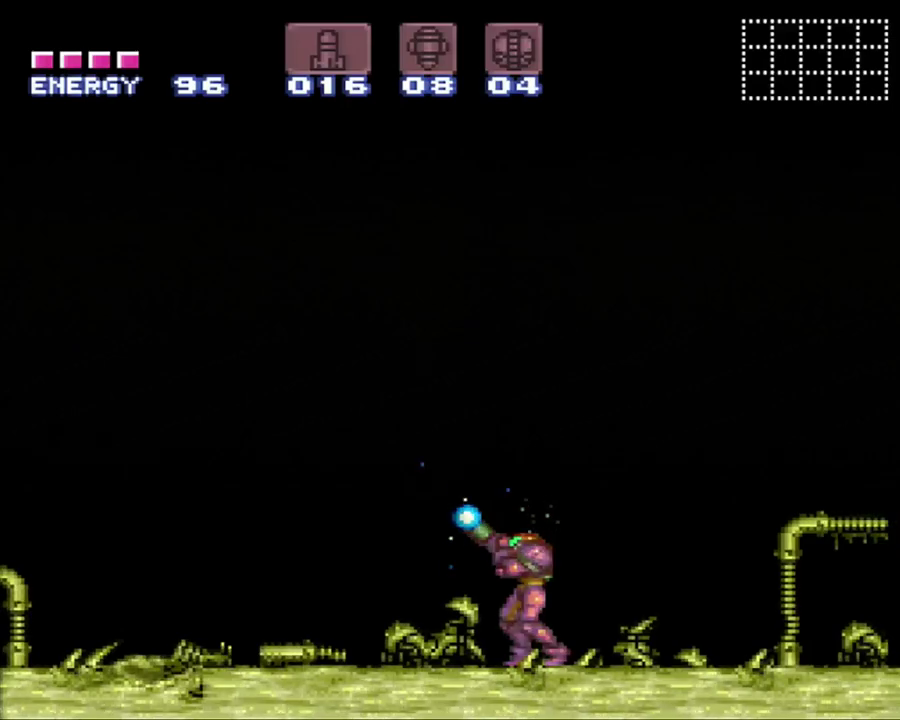
{"buttons": ["Y", "R1"], "events": []}
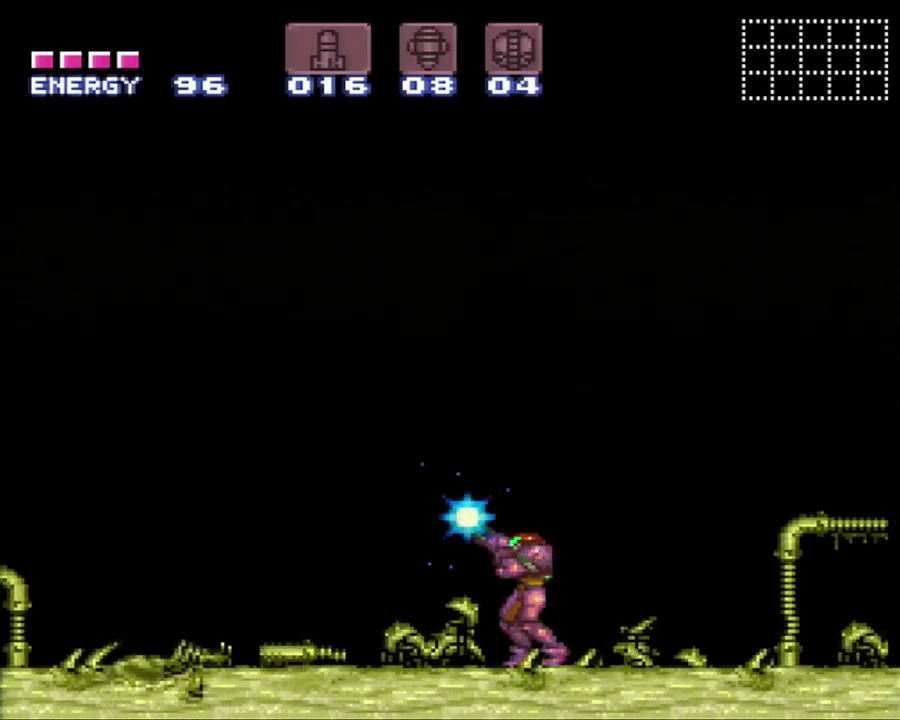
{"buttons": ["Y", "R1"], "events": [[17, "DPAD_DOWN", "down"], [117, "DPAD_DOWN", "up"]]}
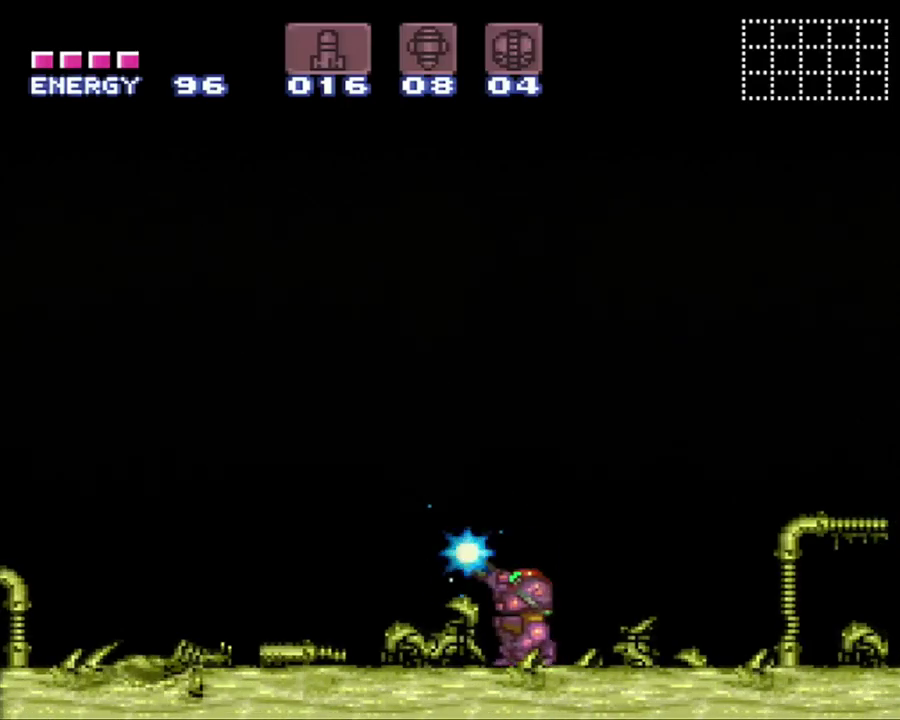
{"buttons": ["Y", "R1"], "events": []}
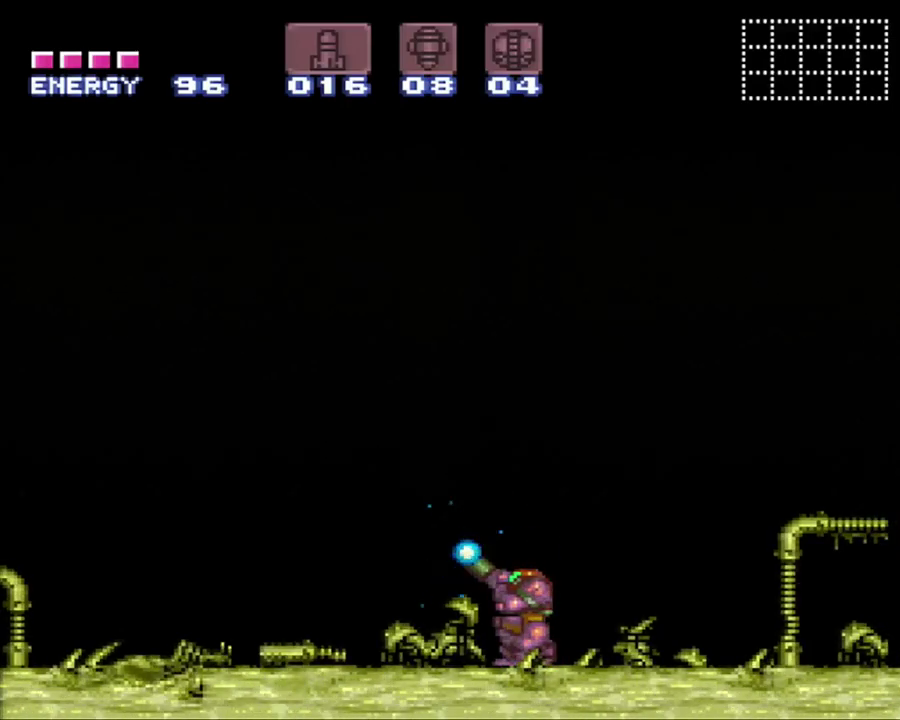
{"buttons": ["Y", "R1"], "events": []}
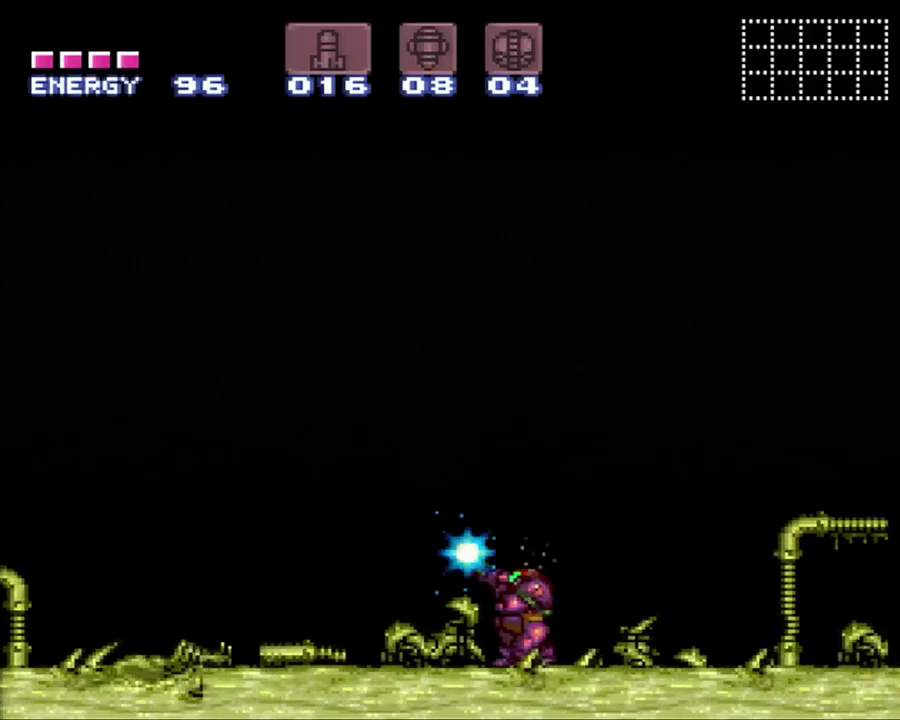
{"buttons": ["Y", "R1"], "events": []}
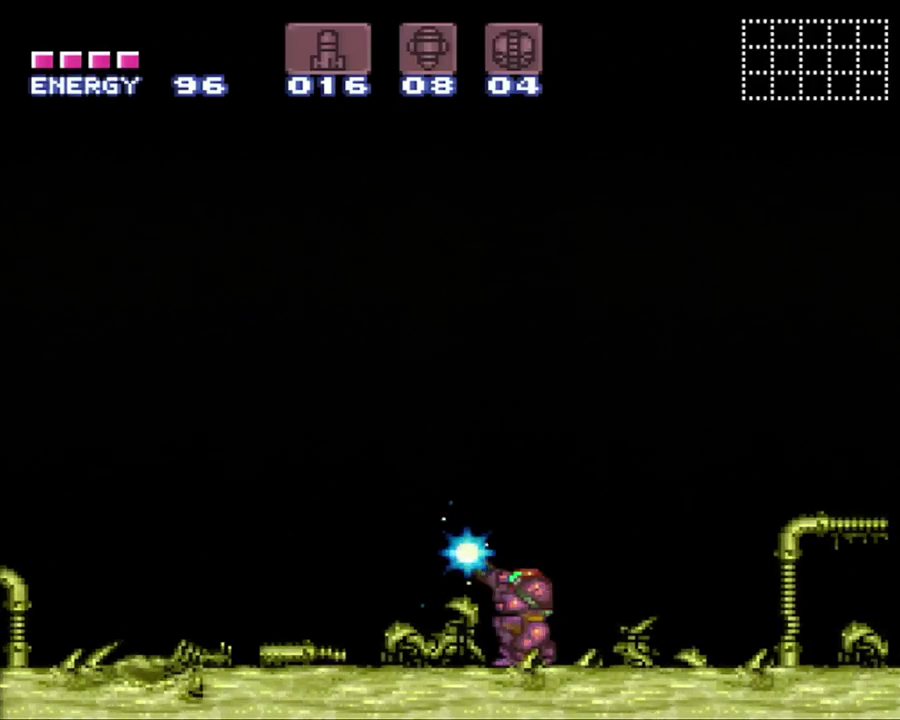
{"buttons": ["Y", "R1"], "events": []}
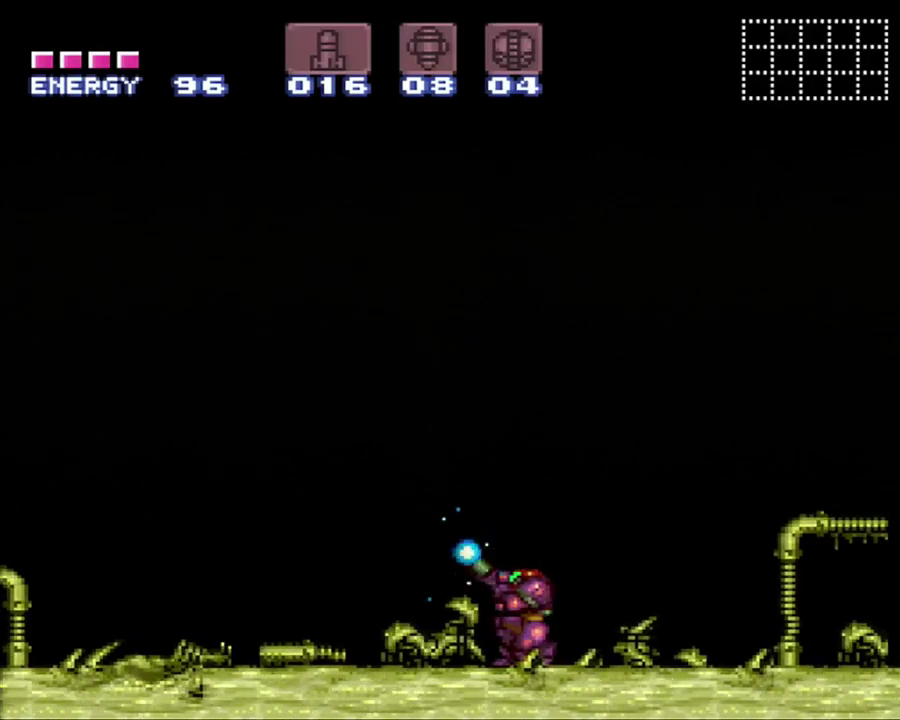
{"buttons": ["Y", "R1"], "events": []}
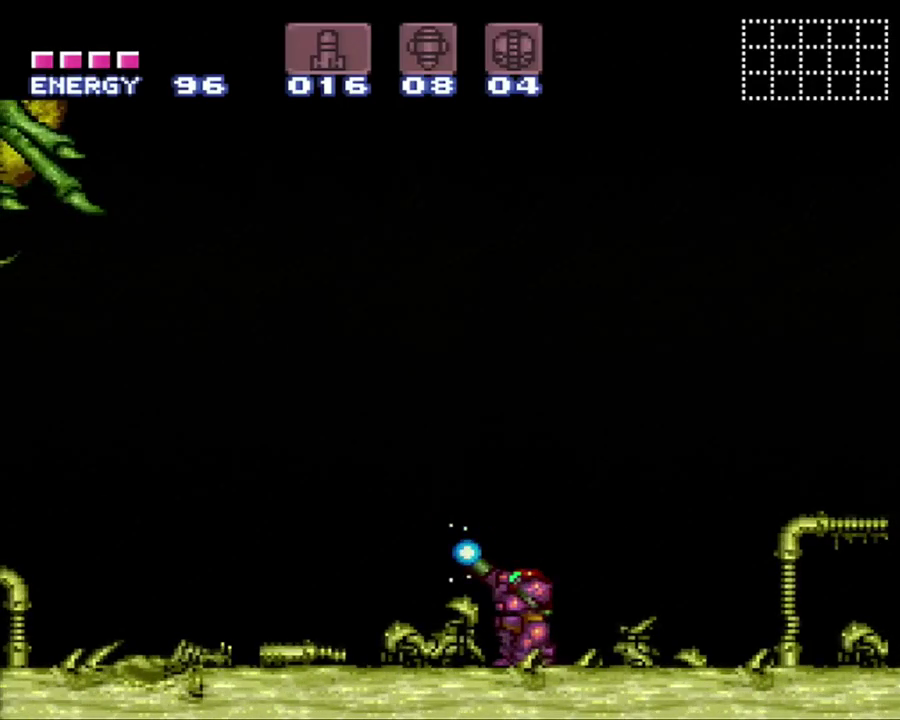
{"buttons": ["R1"], "events": [[217, "Y", "up"], [250, "DPAD_DOWN", "down"], [400, "DPAD_DOWN", "up"]]}
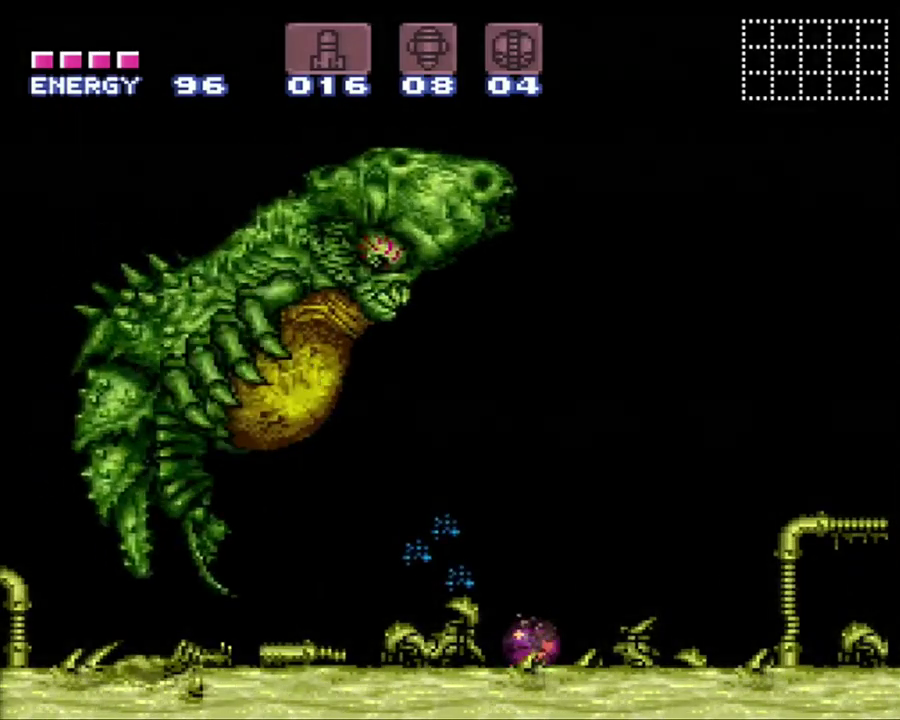
{"buttons": ["R1"], "events": [[17, "DPAD_DOWN", "down"], [117, "DPAD_DOWN", "up"]]}
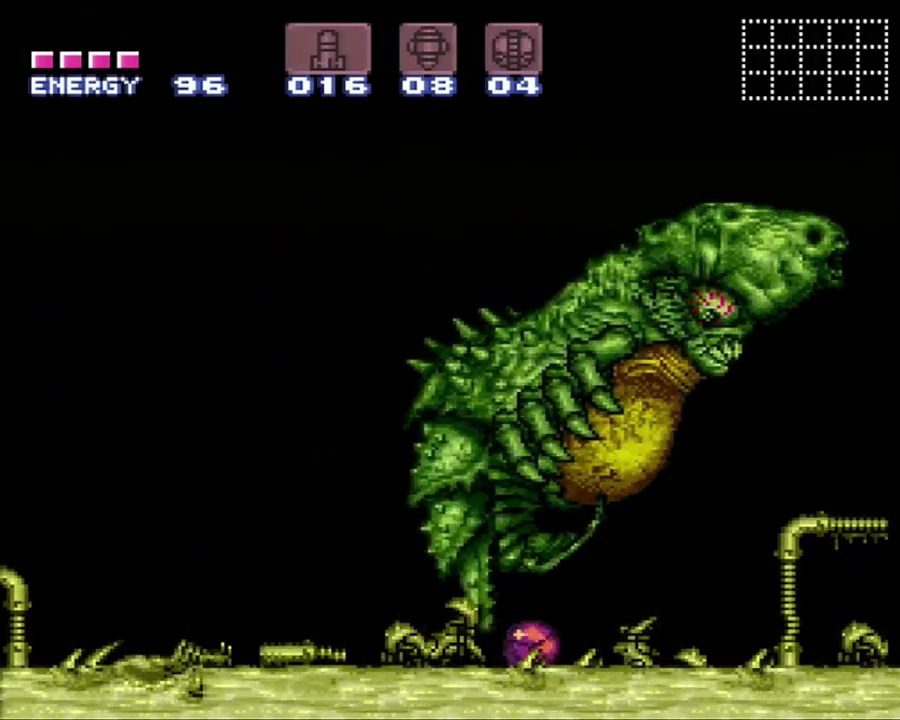
{"buttons": ["Y", "R1", "DPAD_RIGHT"], "events": [[150, "DPAD_RIGHT", "down"], [233, "DPAD_RIGHT", "up"], [267, "DPAD_UP", "down"], [433, "DPAD_RIGHT", "down"], [467, "Y", "down"], [500, "DPAD_UP", "up"]]}
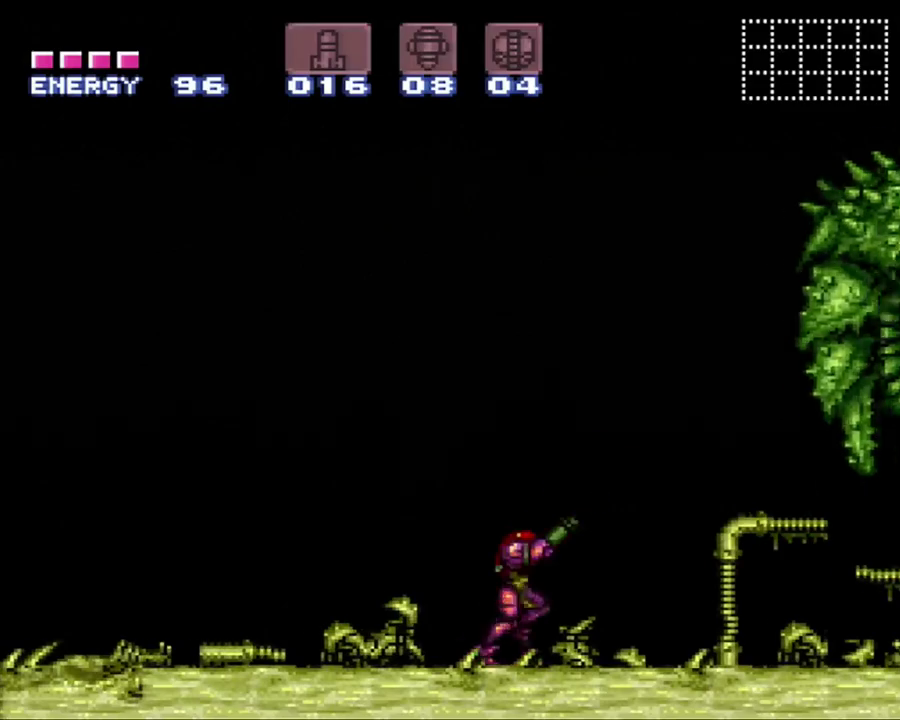
{"buttons": ["Y", "R1"], "events": [[333, "DPAD_RIGHT", "up"]]}
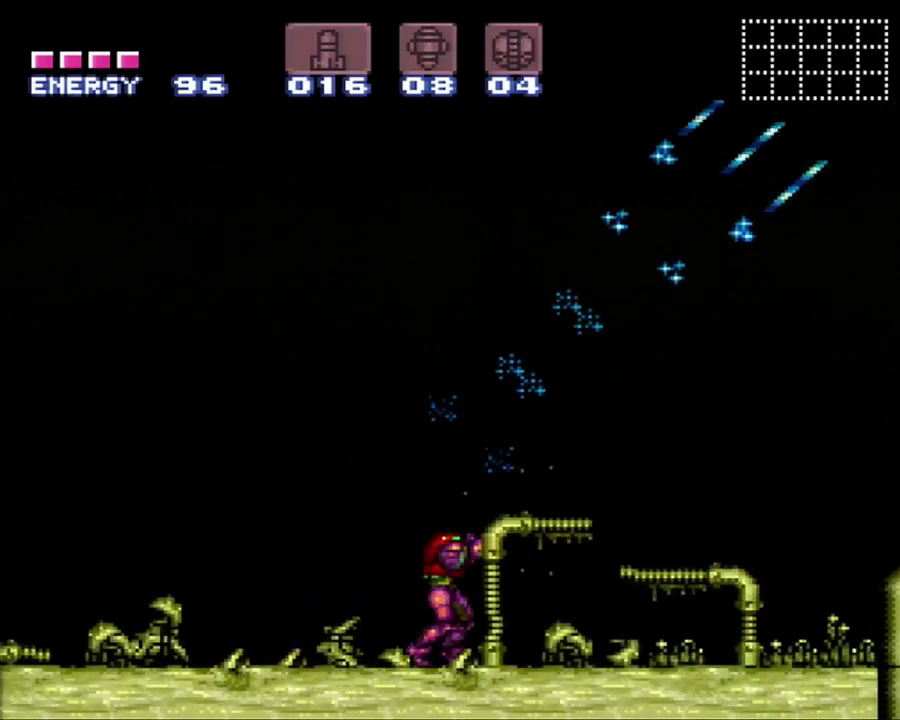
{"buttons": ["Y", "R1"], "events": [[17, "DPAD_RIGHT", "down"], [133, "DPAD_RIGHT", "up"], [217, "DPAD_RIGHT", "down"], [333, "DPAD_RIGHT", "up"], [417, "DPAD_RIGHT", "down"], [500, "DPAD_RIGHT", "up"]]}
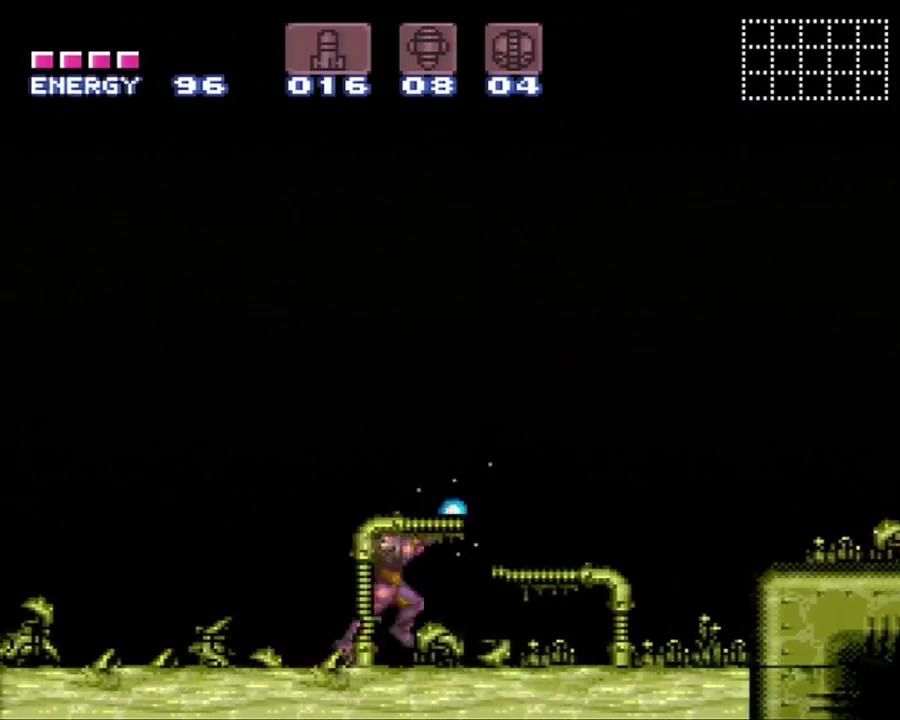
{"buttons": ["Y", "R1", "DPAD_RIGHT"], "events": [[83, "DPAD_RIGHT", "down"], [183, "DPAD_RIGHT", "up"], [233, "DPAD_RIGHT", "down"], [367, "DPAD_RIGHT", "up"], [450, "DPAD_RIGHT", "down"]]}
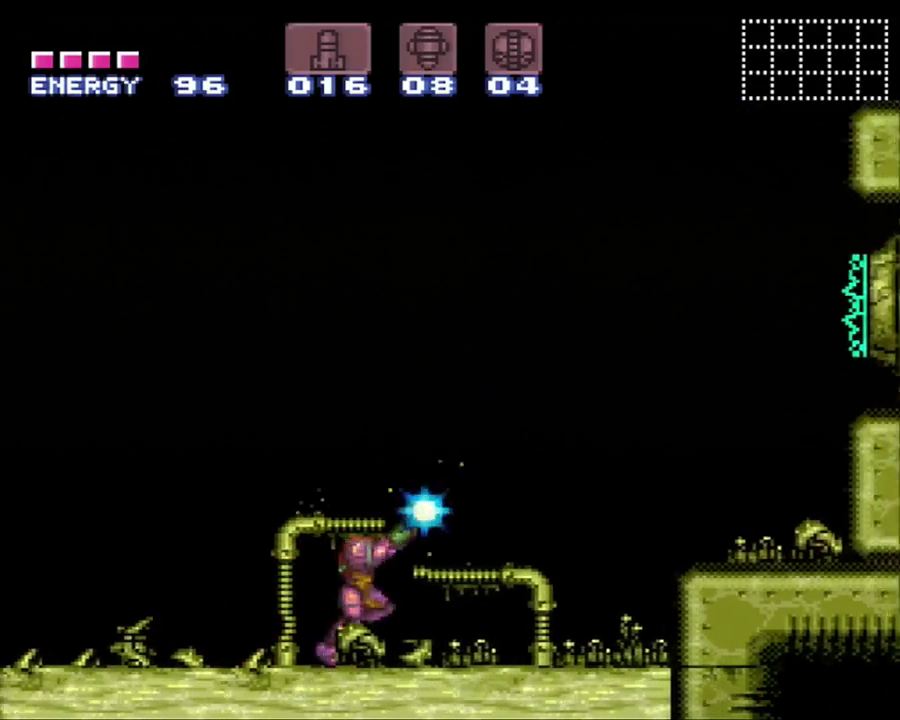
{"buttons": ["Y", "R1", "DPAD_RIGHT"], "events": [[17, "DPAD_RIGHT", "up"], [117, "DPAD_RIGHT", "down"], [400, "DPAD_RIGHT", "up"], [467, "DPAD_RIGHT", "down"]]}
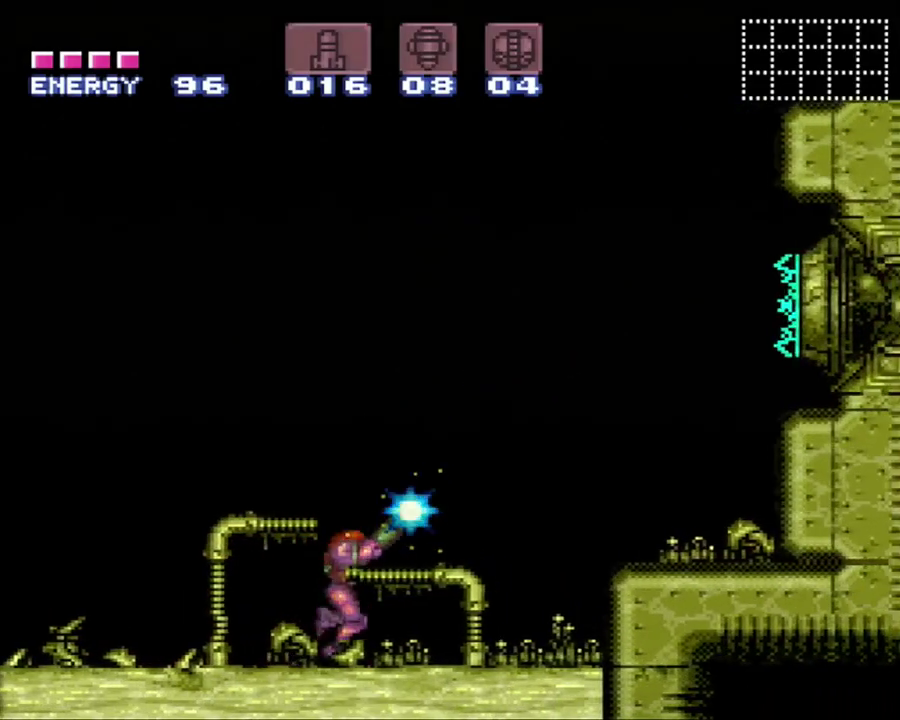
{"buttons": ["Y", "R1", "DPAD_RIGHT"], "events": [[117, "DPAD_RIGHT", "up"], [183, "DPAD_RIGHT", "down"], [367, "DPAD_RIGHT", "up"], [467, "DPAD_RIGHT", "down"]]}
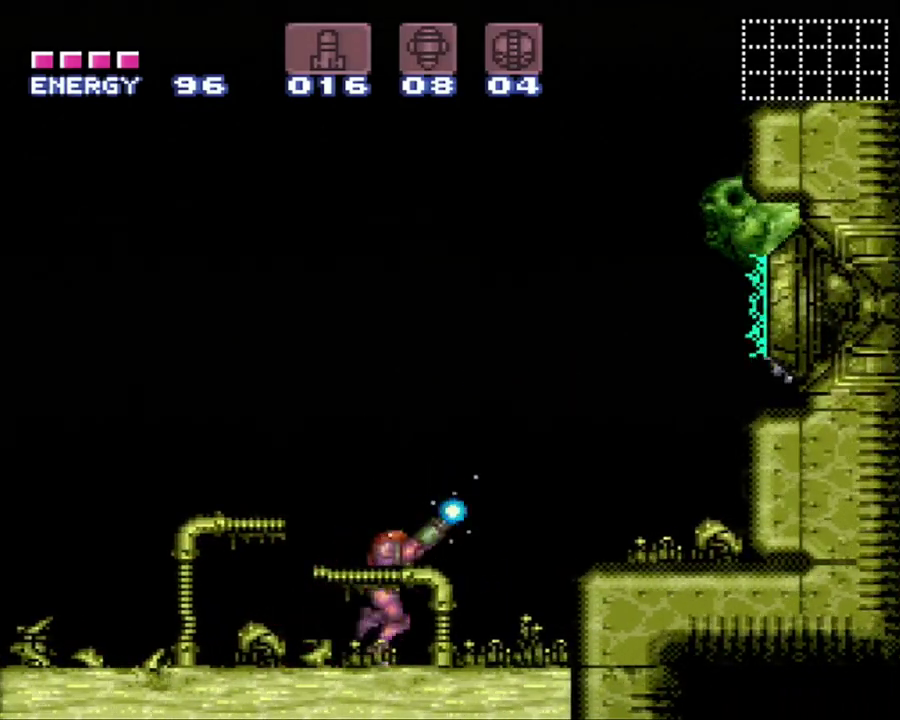
{"buttons": ["Y", "R1"], "events": [[117, "DPAD_RIGHT", "up"], [183, "DPAD_RIGHT", "down"], [233, "DPAD_RIGHT", "up"]]}
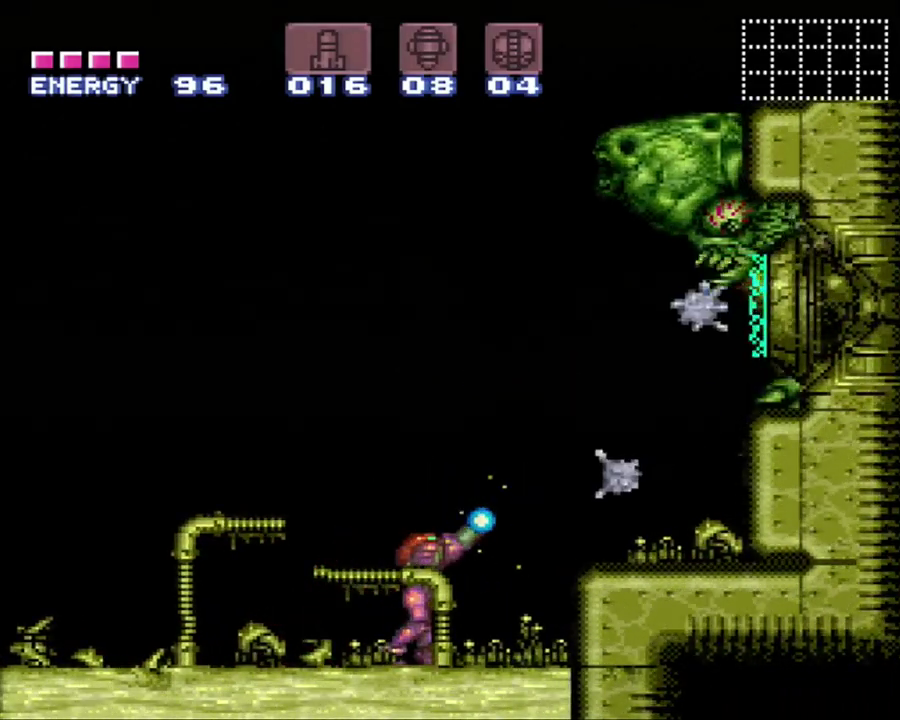
{"buttons": ["A", "DPAD_LEFT"], "events": [[117, "R1", "up"], [117, "Y", "up"], [150, "DPAD_LEFT", "down"], [183, "A", "down"]]}
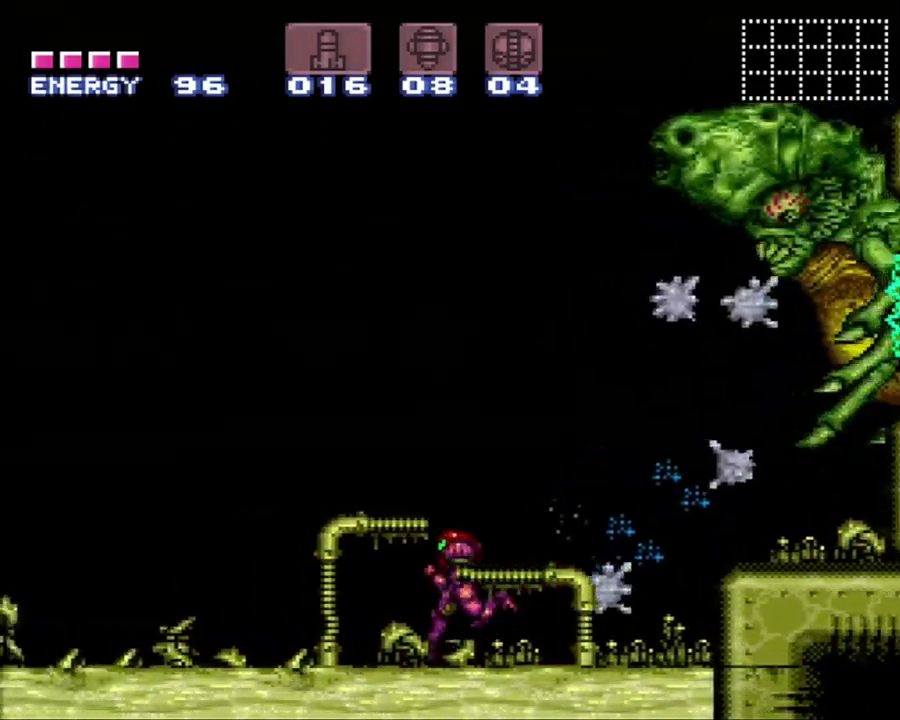
{"buttons": ["A", "DPAD_LEFT"], "events": []}